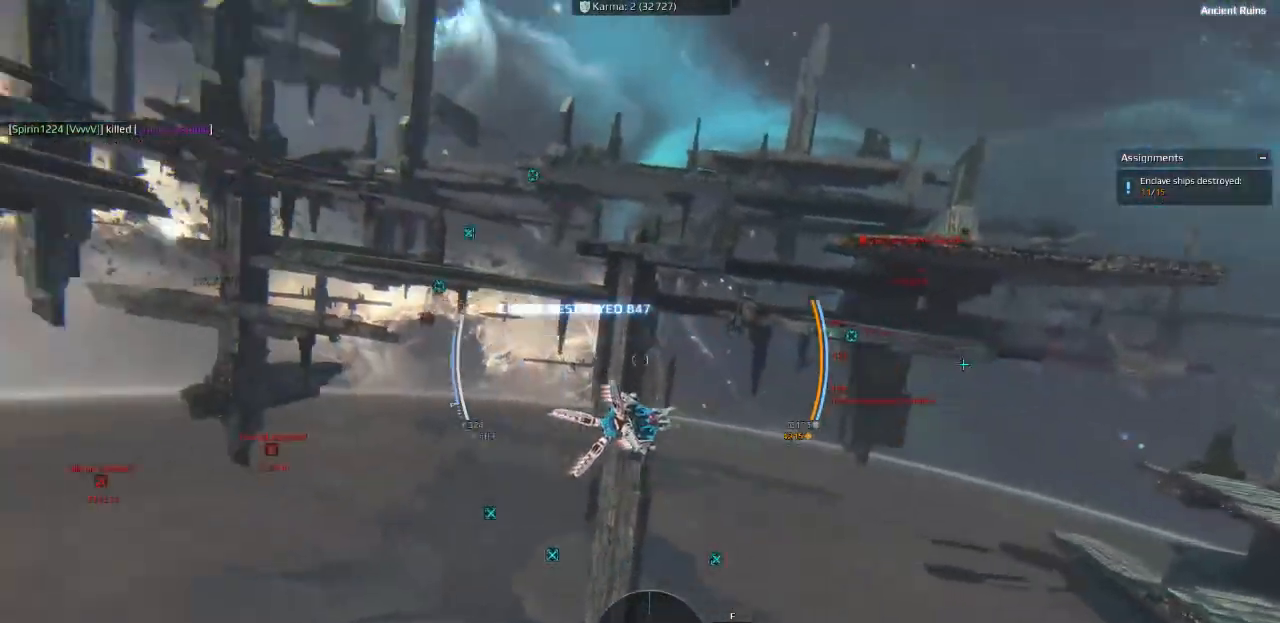
Gameplay with keyboard; each line is a JSON object with the keys held at the frame after it. "events" lists presses ("down") and releases ("up") of "a", "ctrl", "d", "e", "f", "q", "r", "s", "shift", "space", "tab" and "w" between this image and that frame as [ms after this image, input, new state], when the widget could be followed in between. No other keys are recorded. Mouse input is not recorded.
{"keys": ["ctrl", "s"], "events": [[66, "s", "down"]]}
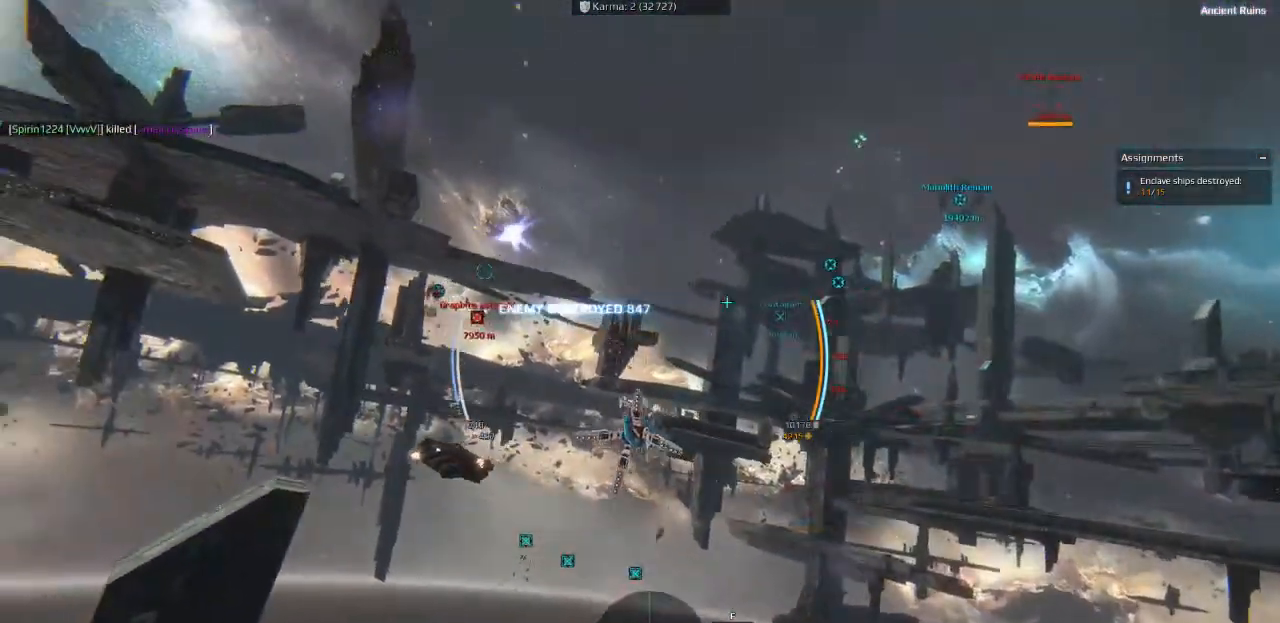
{"keys": ["ctrl", "s"], "events": []}
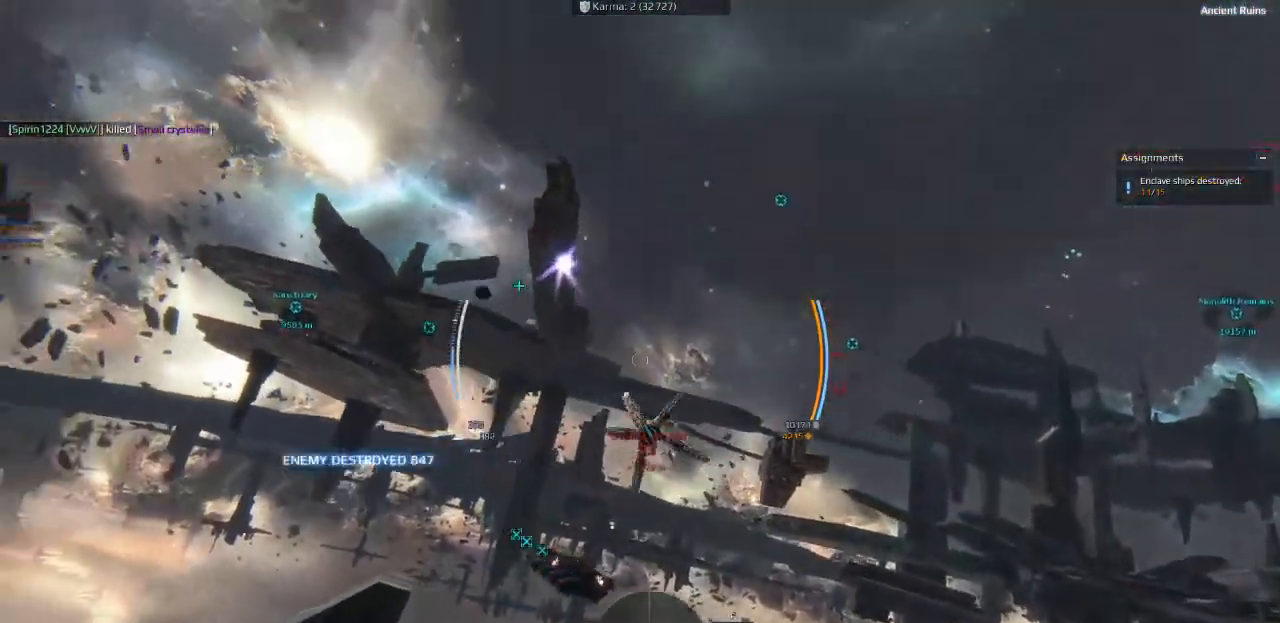
{"keys": ["ctrl", "s"], "events": []}
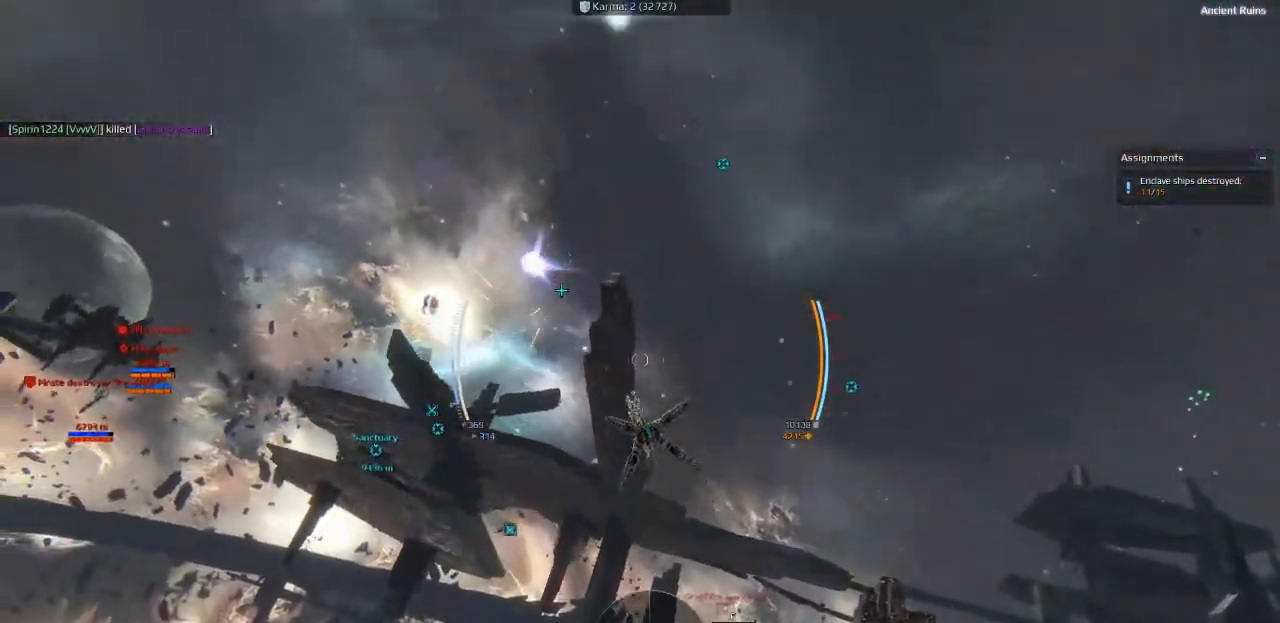
{"keys": [], "events": [[366, "s", "up"], [450, "ctrl", "up"]]}
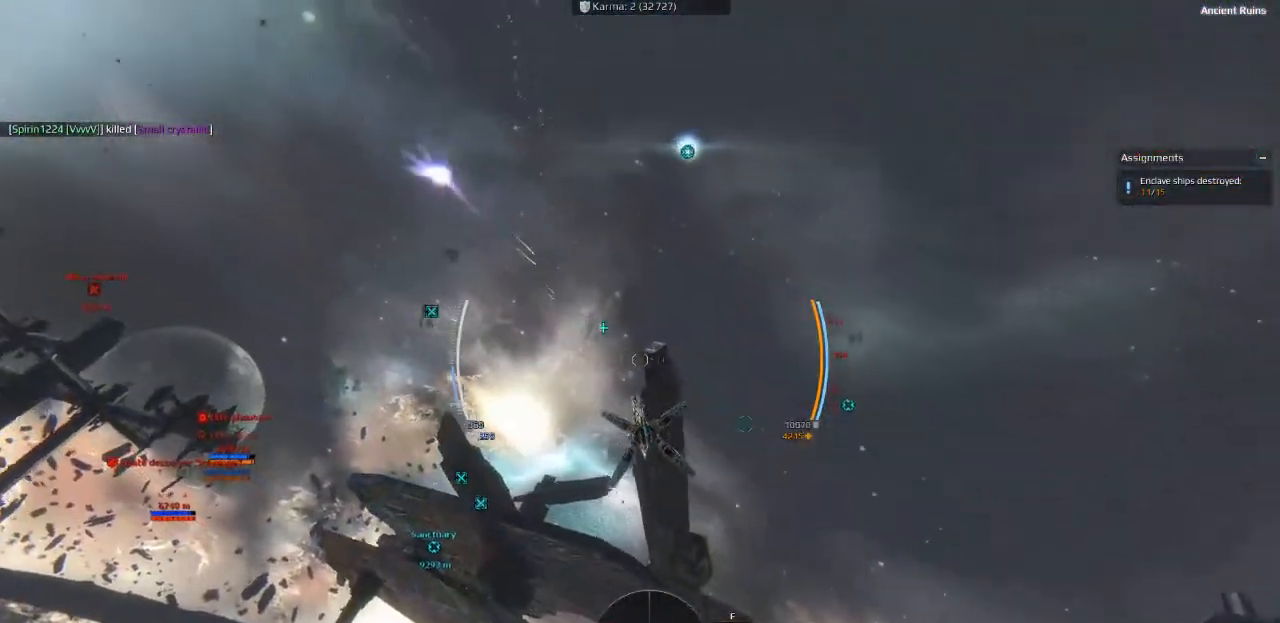
{"keys": ["space", "w"], "events": [[83, "w", "down"], [250, "space", "down"]]}
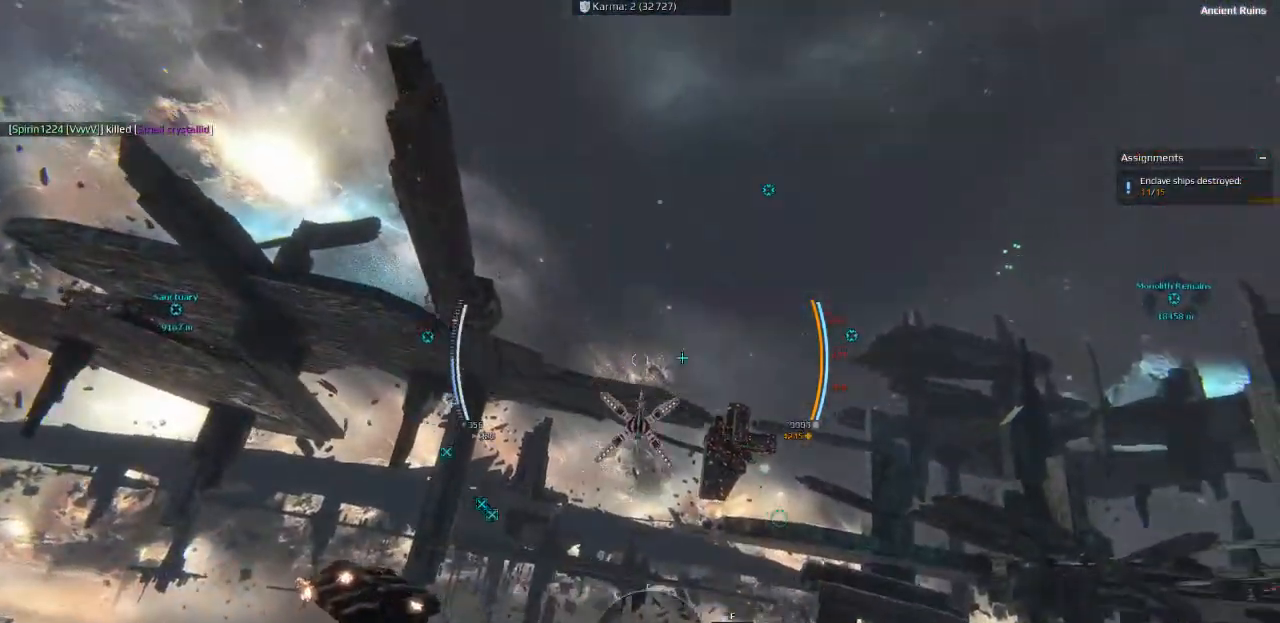
{"keys": ["space", "w"], "events": []}
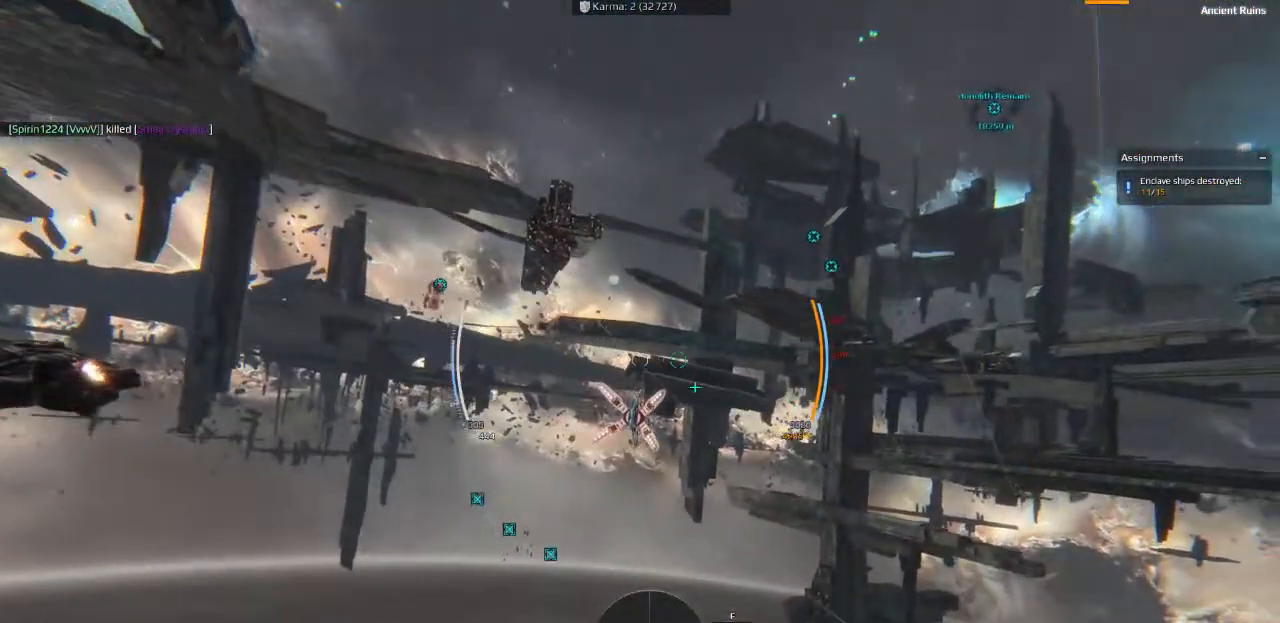
{"keys": ["w"], "events": [[366, "space", "up"]]}
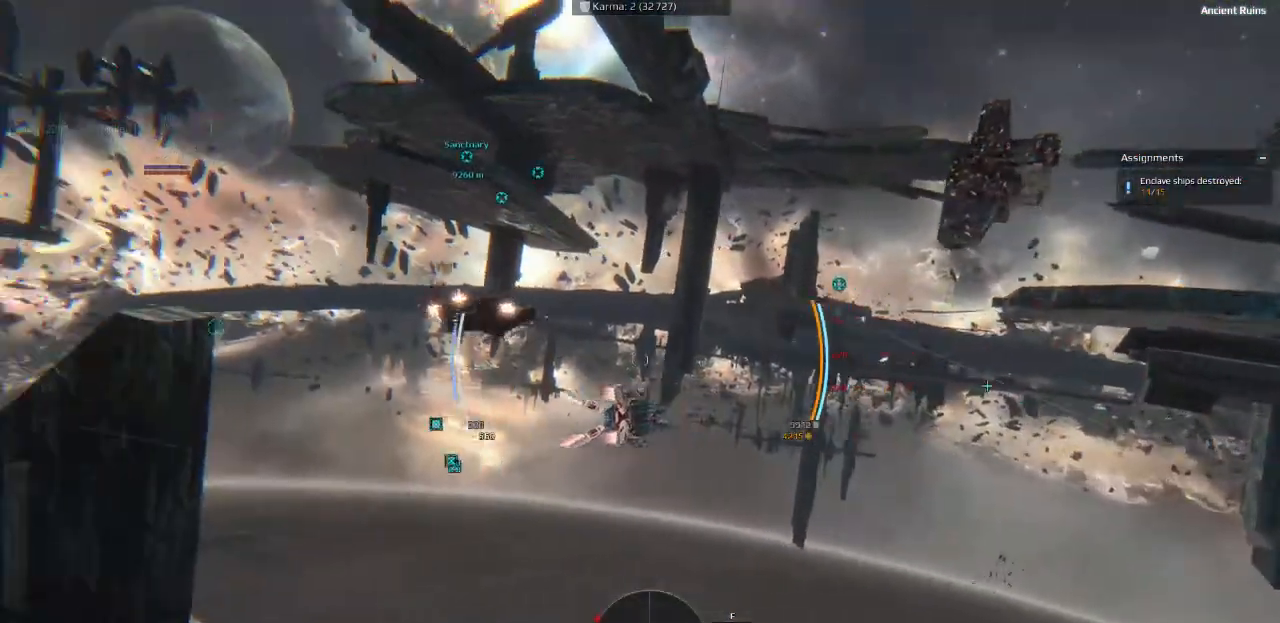
{"keys": ["w"], "events": []}
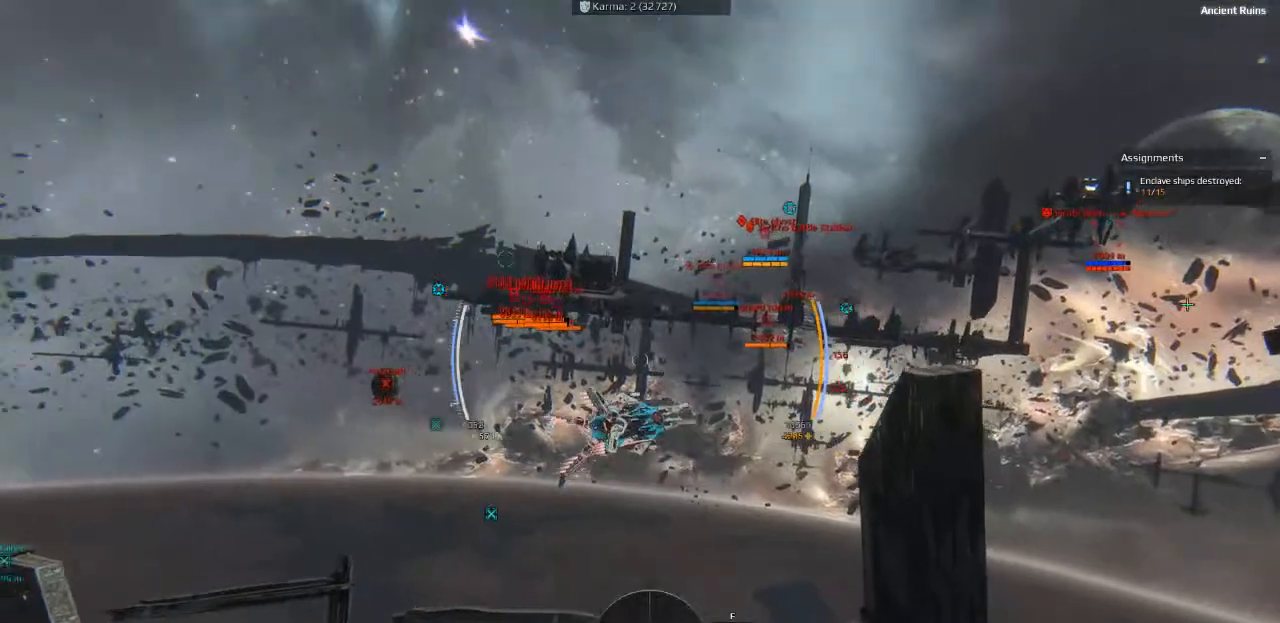
{"keys": [], "events": [[300, "w", "up"]]}
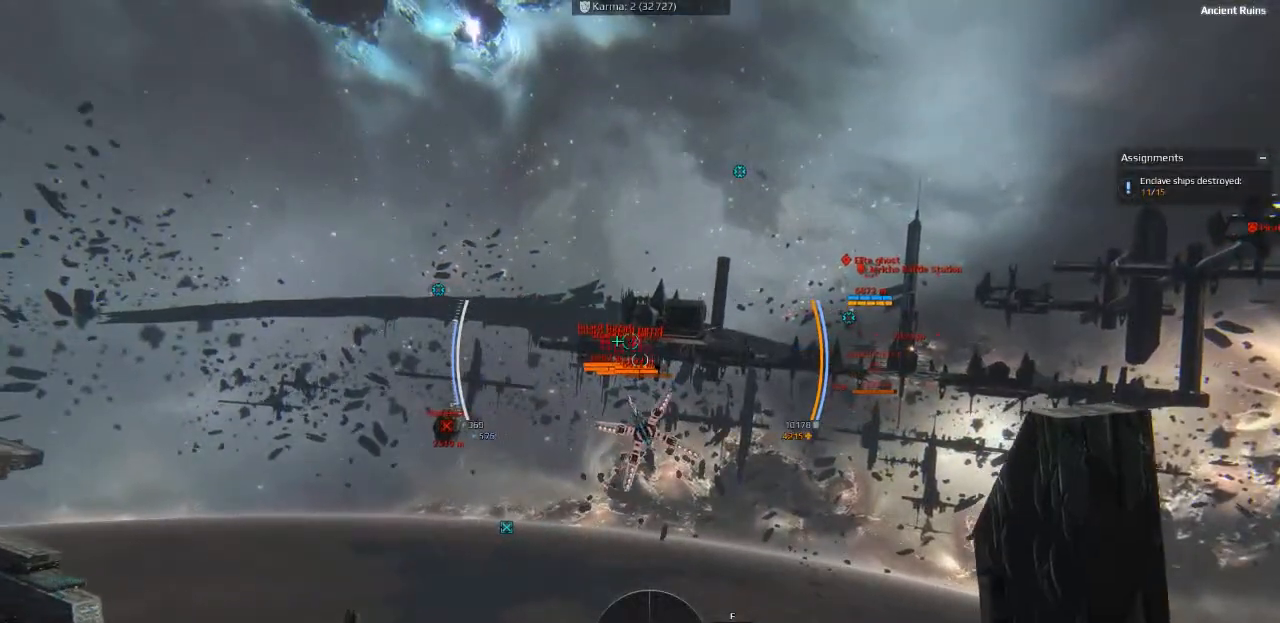
{"keys": [], "events": []}
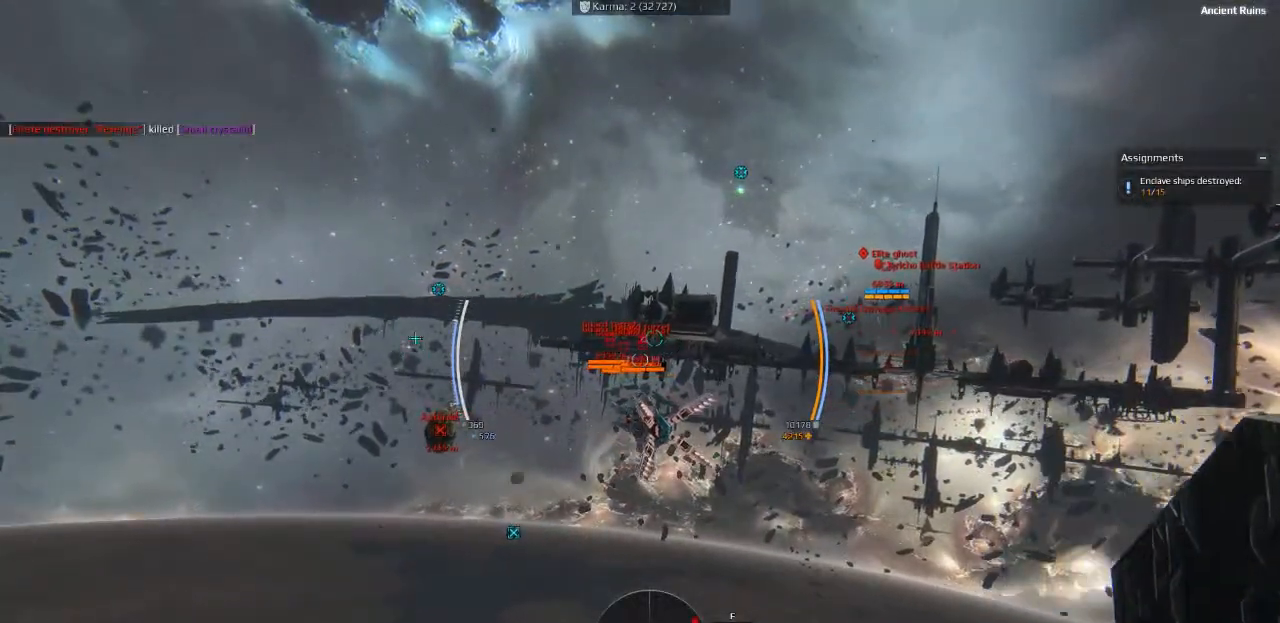
{"keys": [], "events": []}
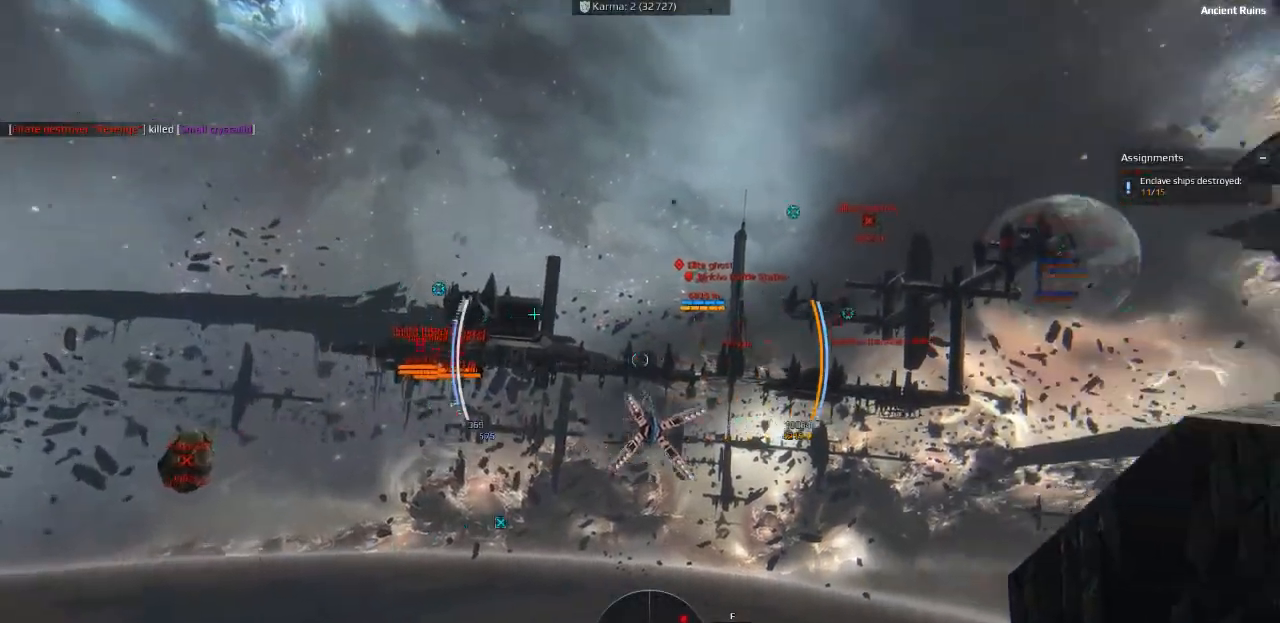
{"keys": [], "events": []}
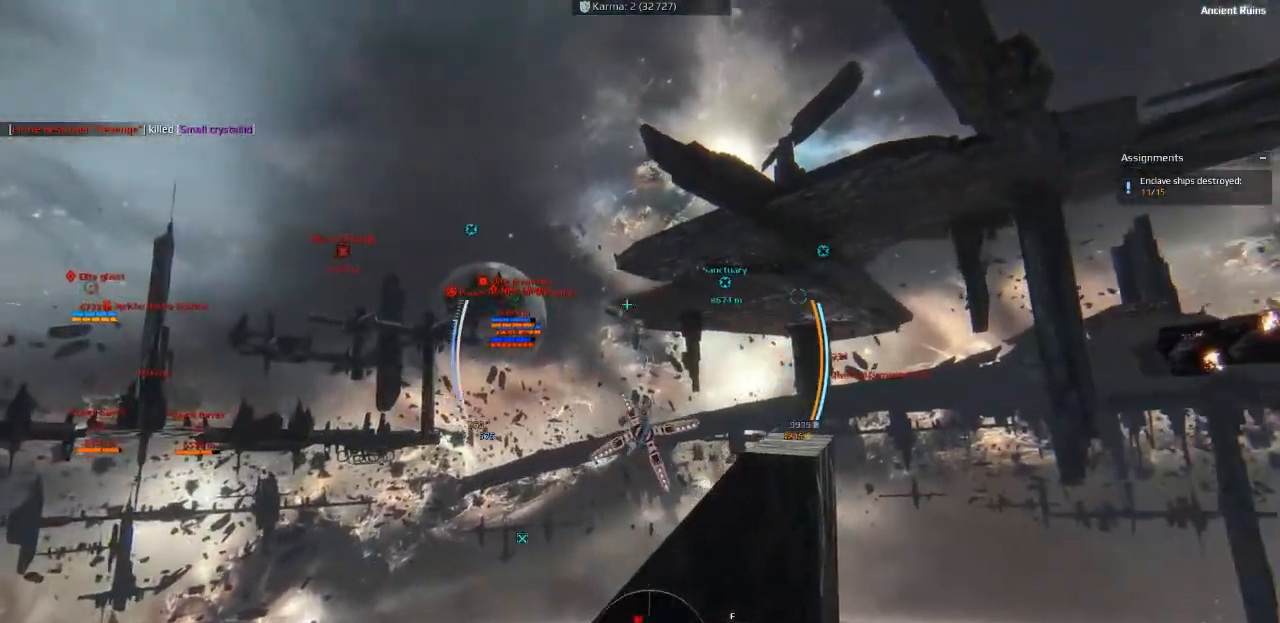
{"keys": [], "events": []}
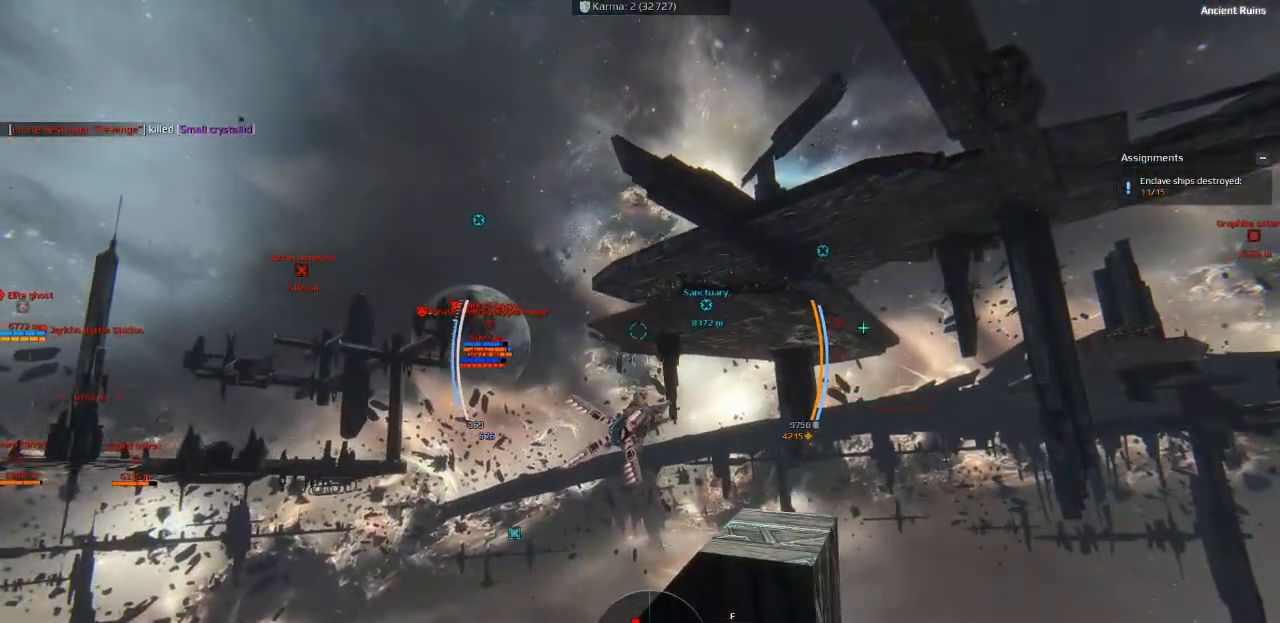
{"keys": ["d", "space"], "events": [[250, "space", "down"], [416, "d", "down"]]}
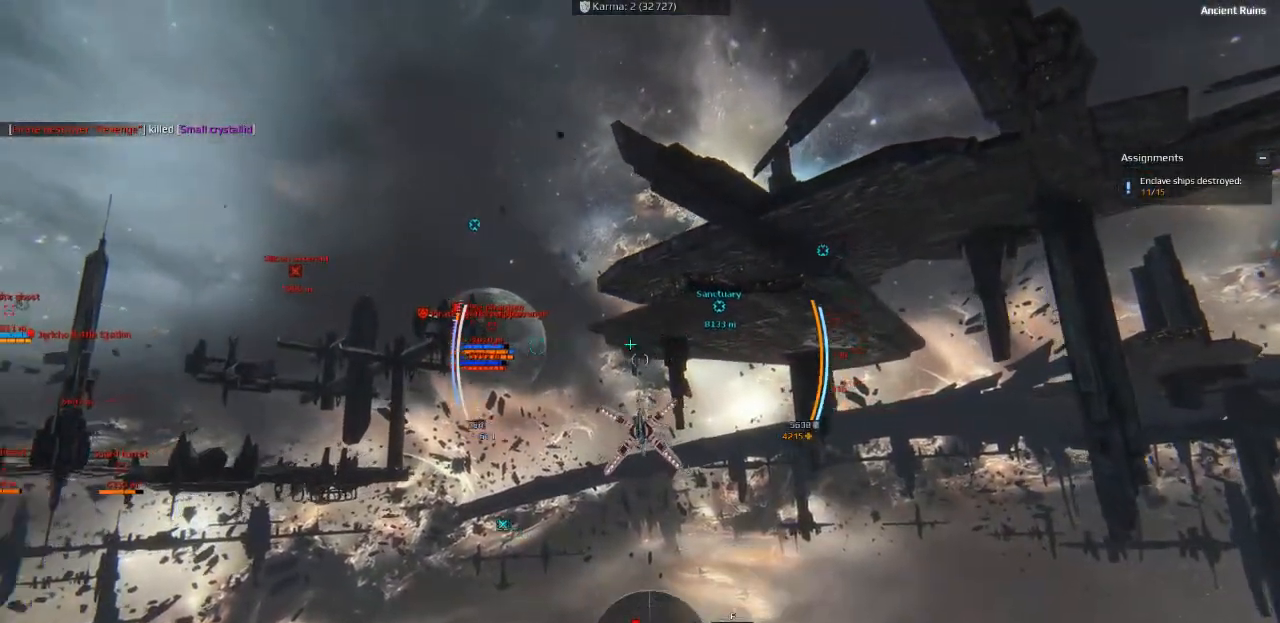
{"keys": ["d", "space"], "events": []}
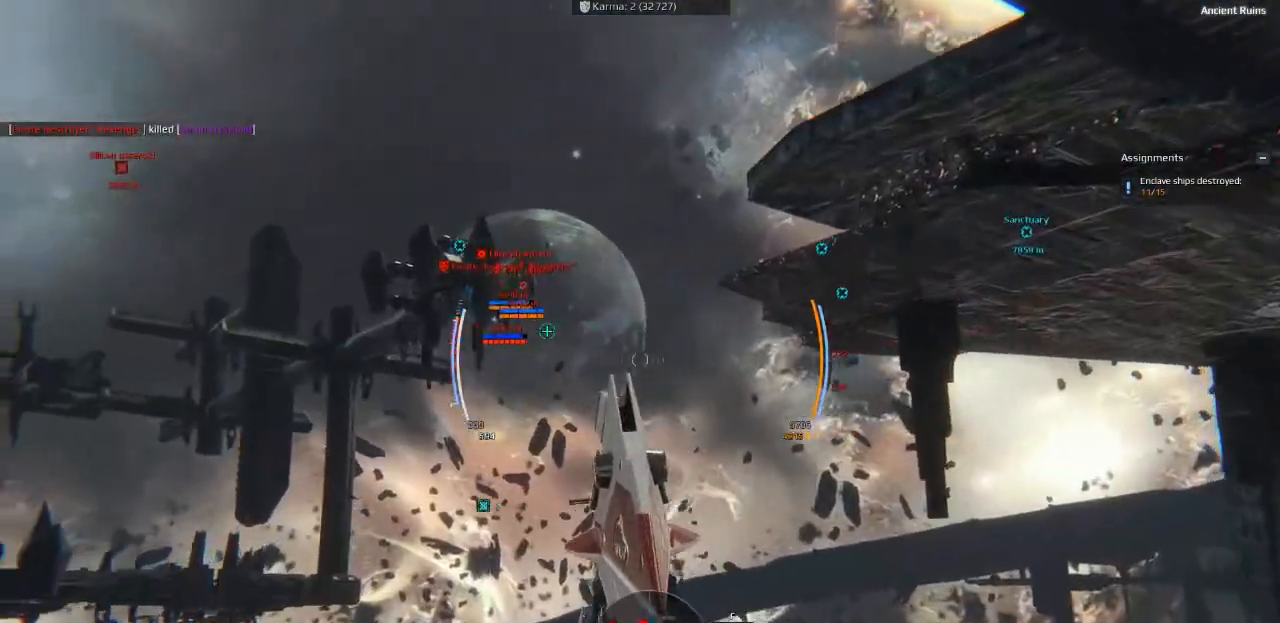
{"keys": ["d", "space"], "events": []}
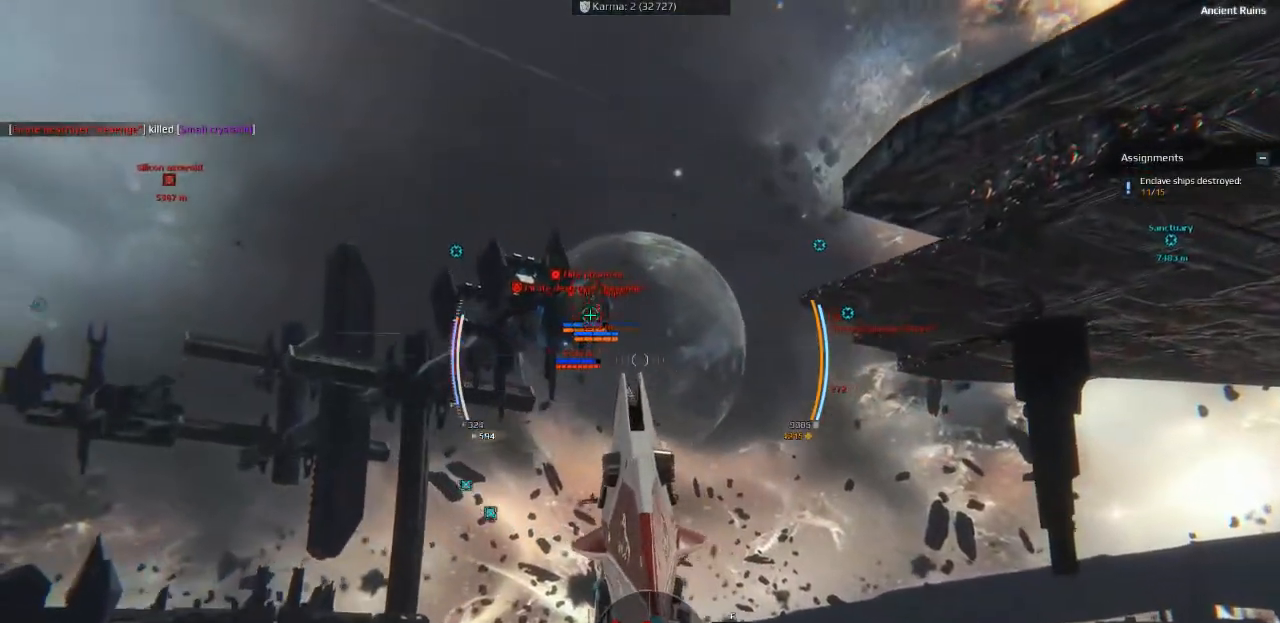
{"keys": ["d", "space"], "events": []}
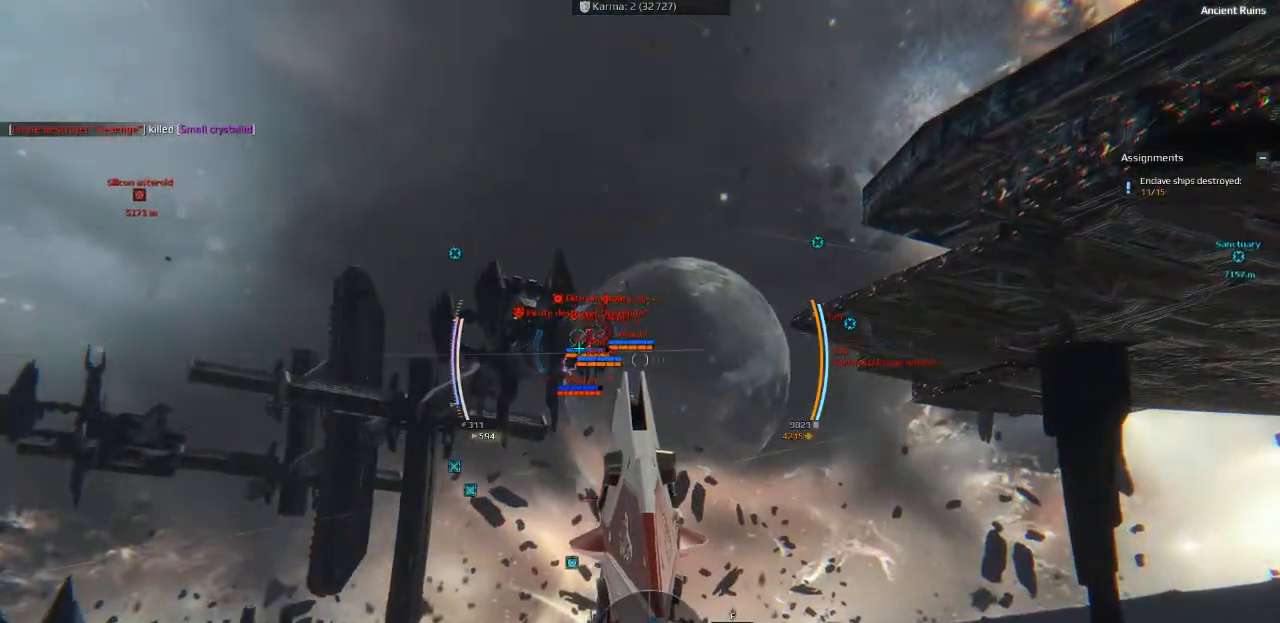
{"keys": ["d", "space"], "events": []}
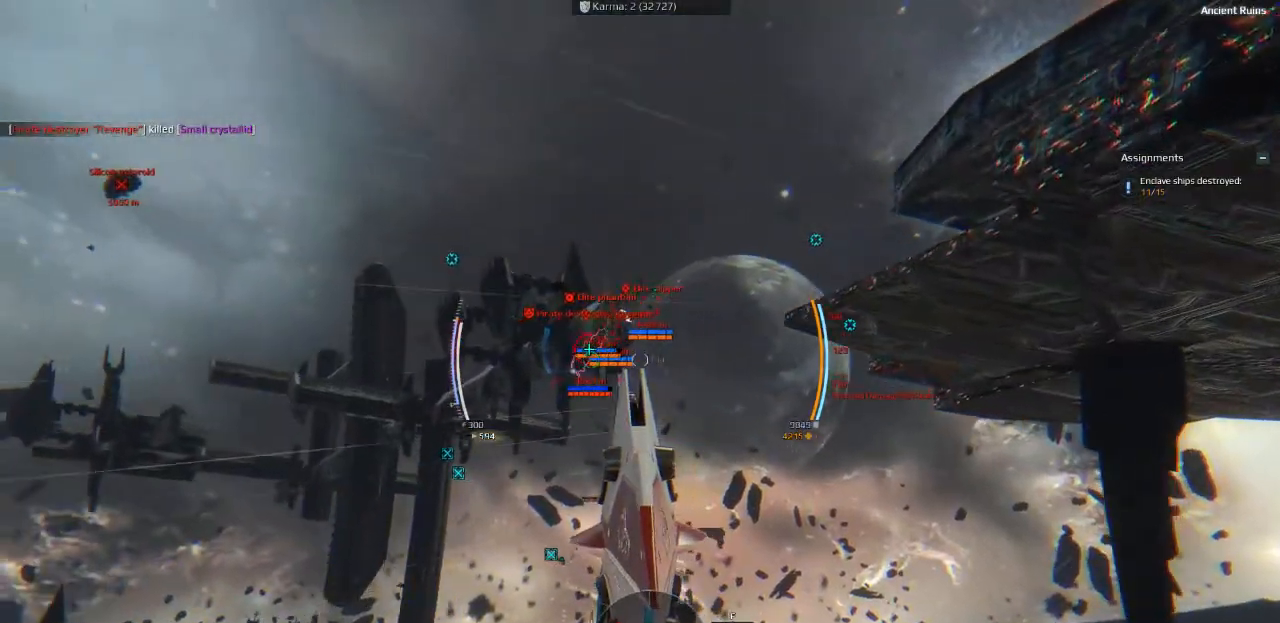
{"keys": []}
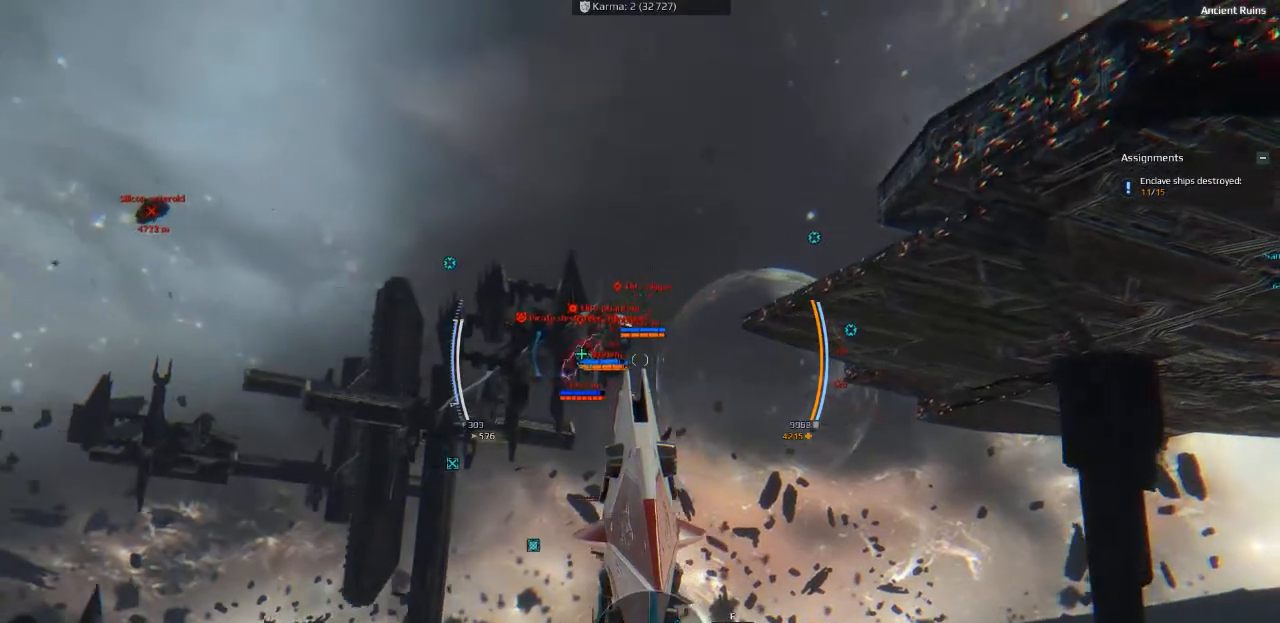
{"keys": ["a"], "events": [[50, "space", "down"], [250, "a", "down"], [500, "space", "up"]]}
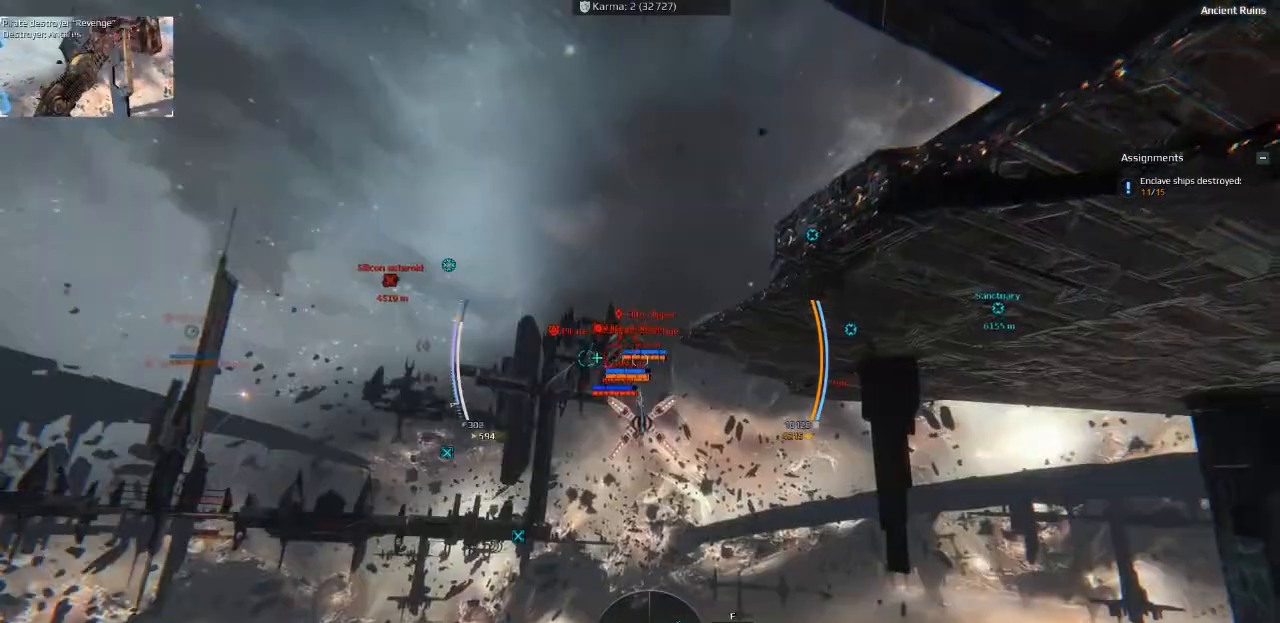
{"keys": [], "events": [[16, "a", "up"]]}
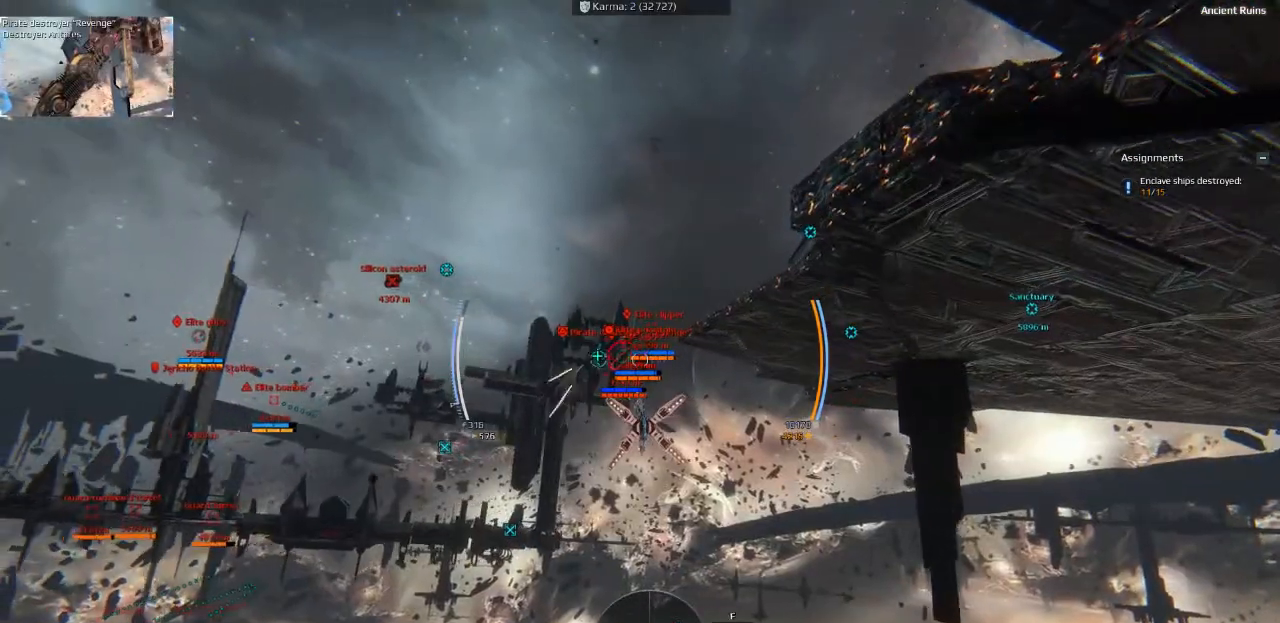
{"keys": [], "events": []}
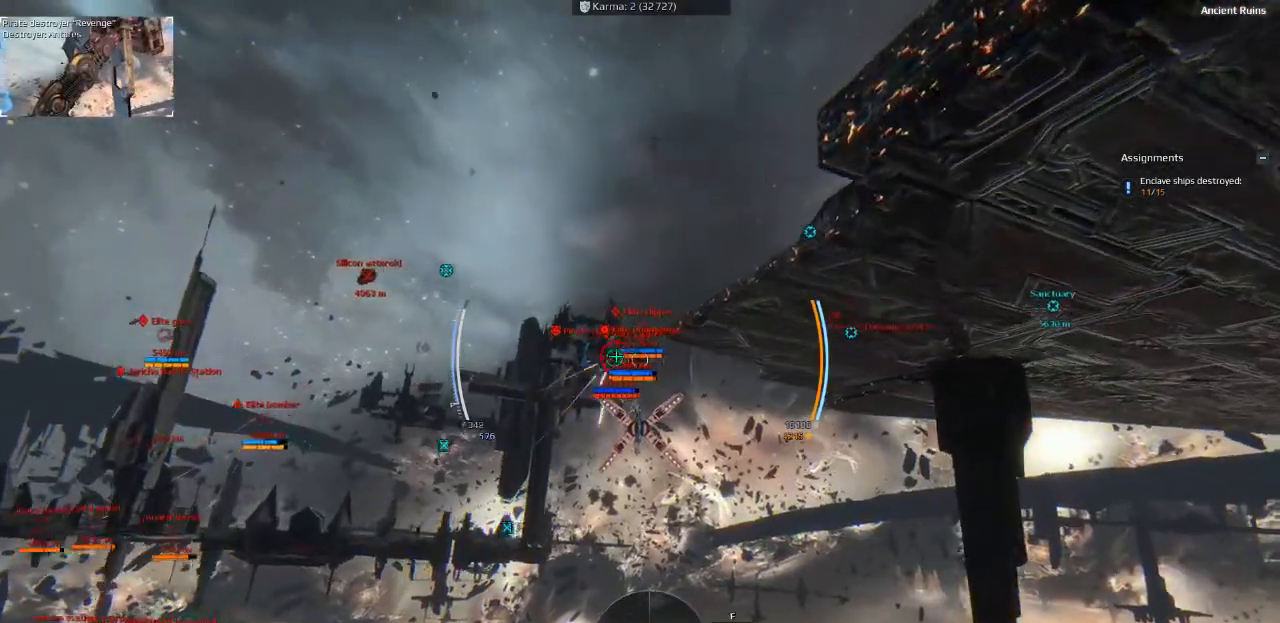
{"keys": [], "events": [[16, "space", "down"], [483, "space", "up"]]}
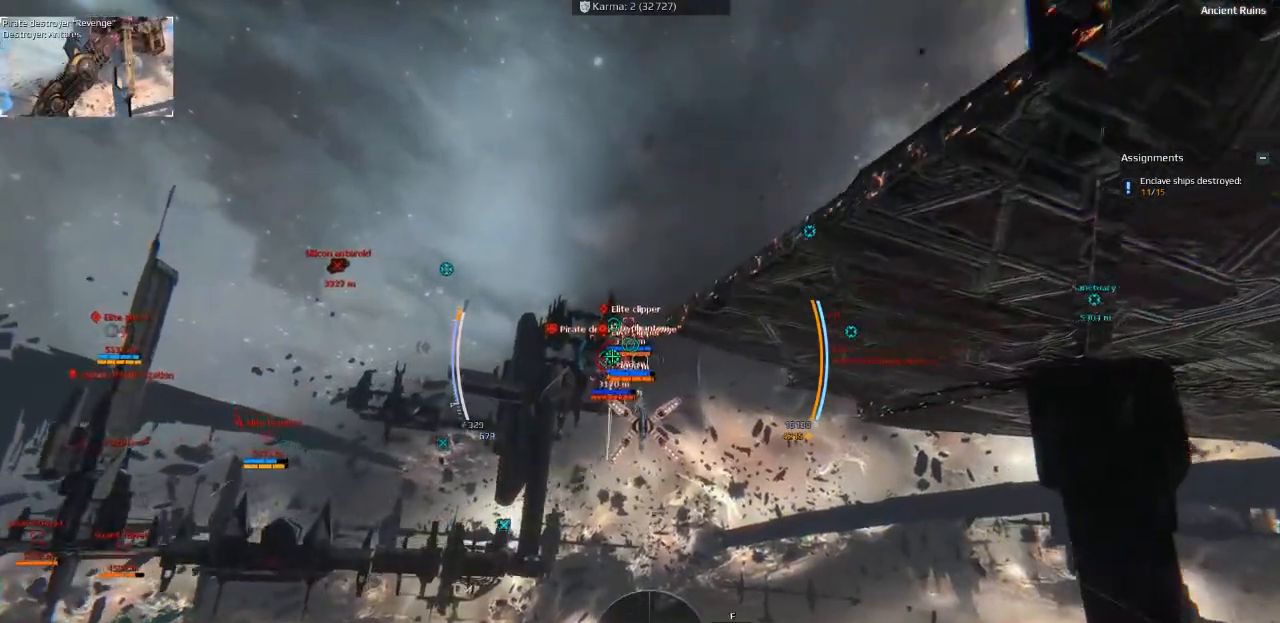
{"keys": ["s"], "events": [[466, "s", "down"]]}
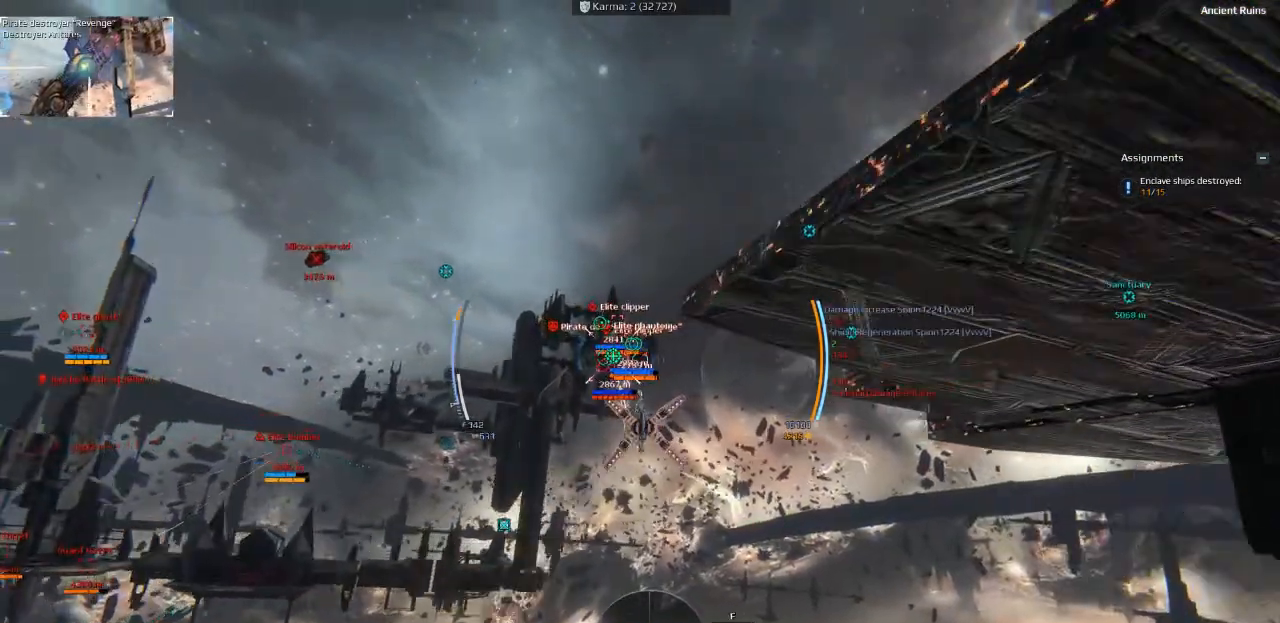
{"keys": ["s"], "events": []}
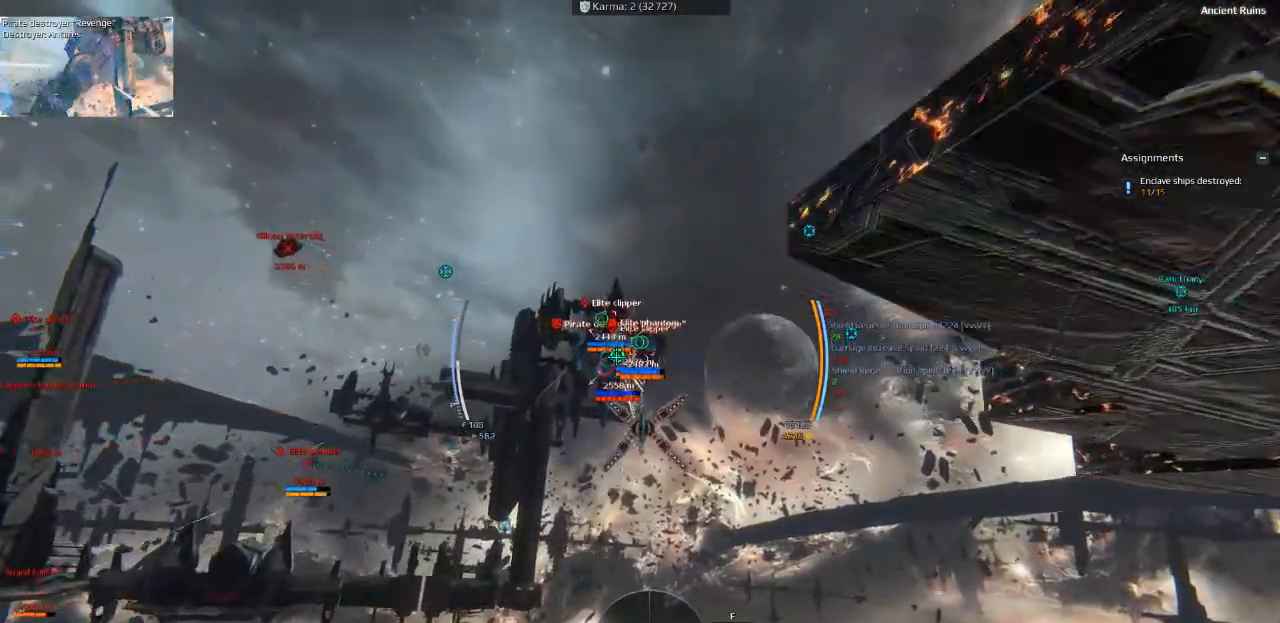
{"keys": ["s"], "events": []}
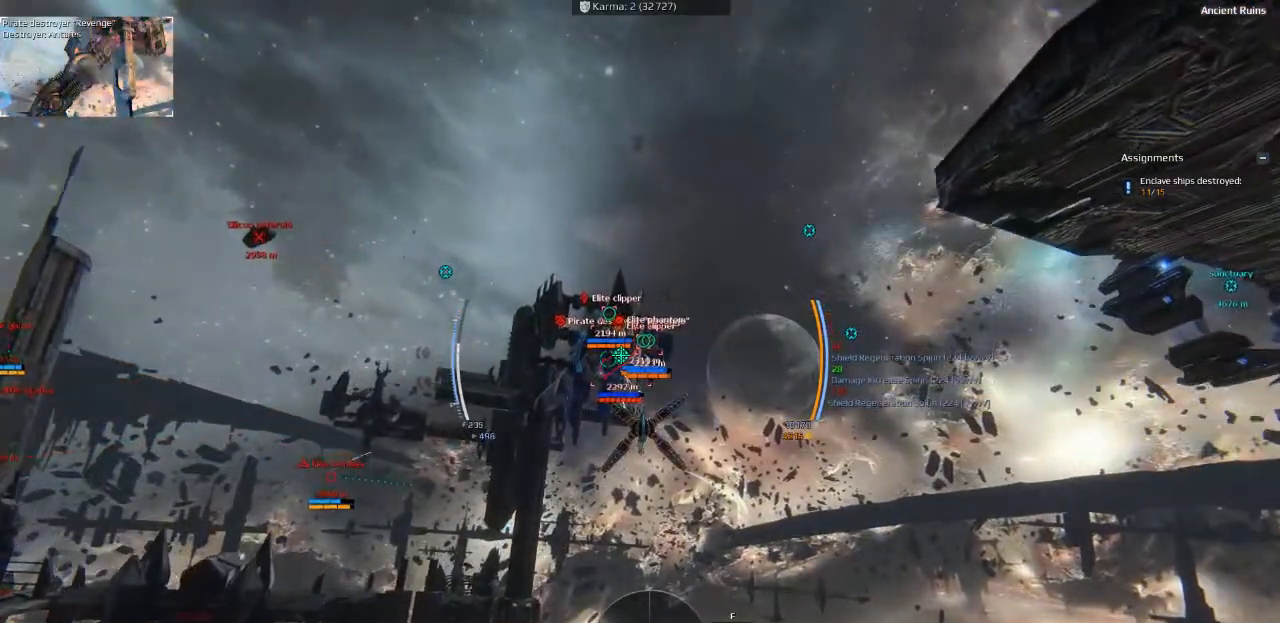
{"keys": ["a", "s"], "events": [[216, "a", "down"]]}
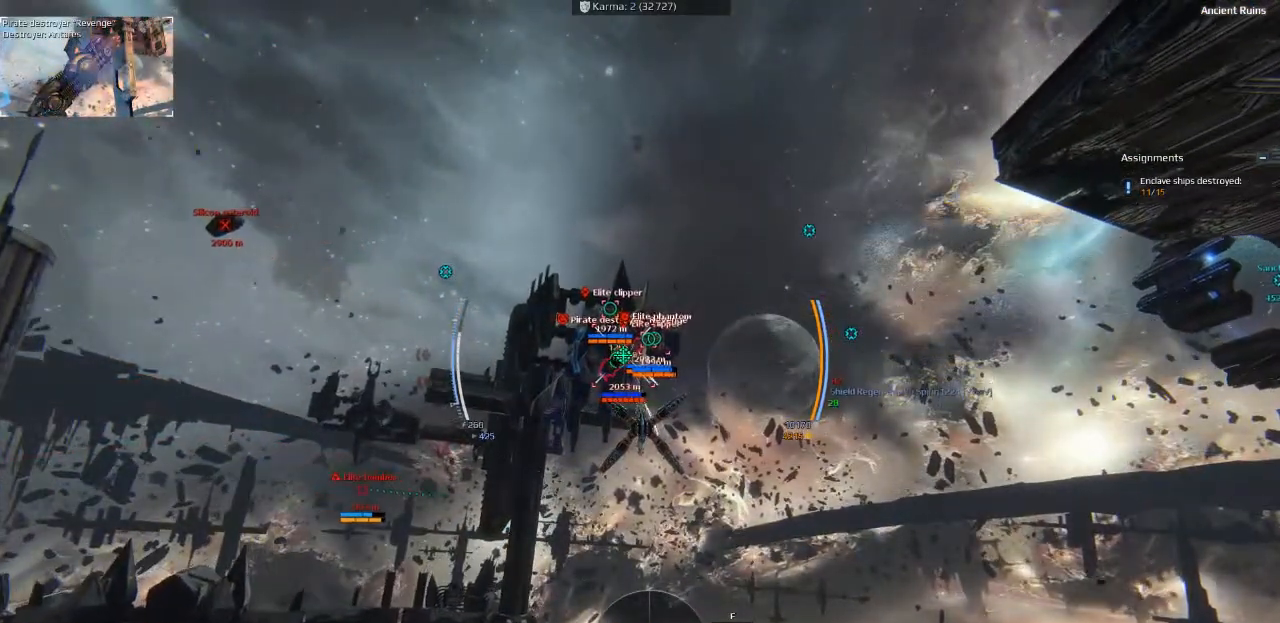
{"keys": ["a", "s"], "events": []}
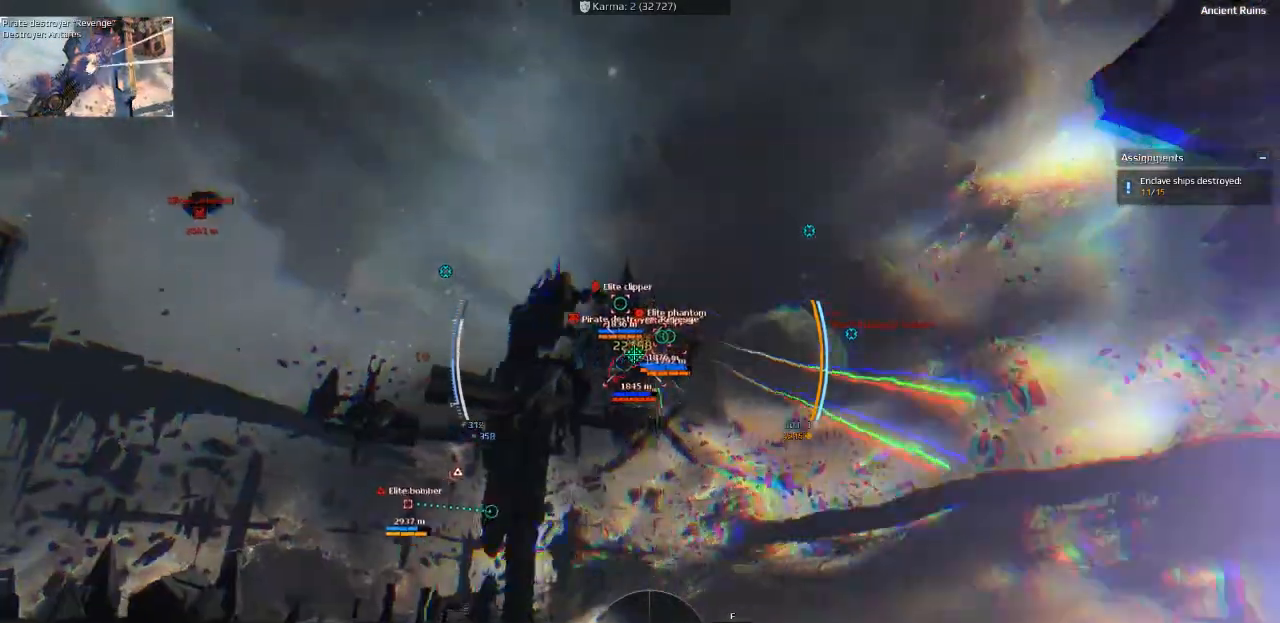
{"keys": ["a", "s"], "events": []}